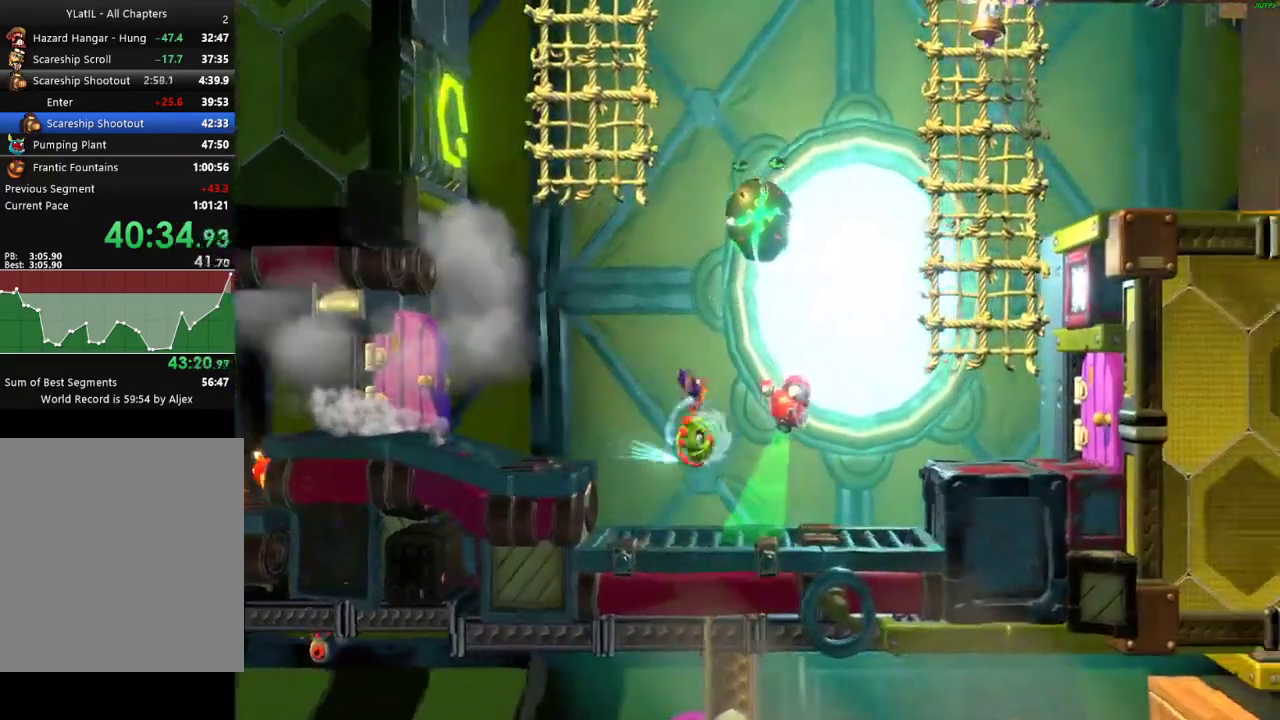
Gameplay with a controller (Xbox layout); each line is a JSON object with the inputs held at the frame after it. "events" lists button and stick changes between this image and that frame as [ms after this image, input, new state], when the widget could be followed in between.
{"buttons": ["A"], "left_stick": "up", "right_stick": "center"}
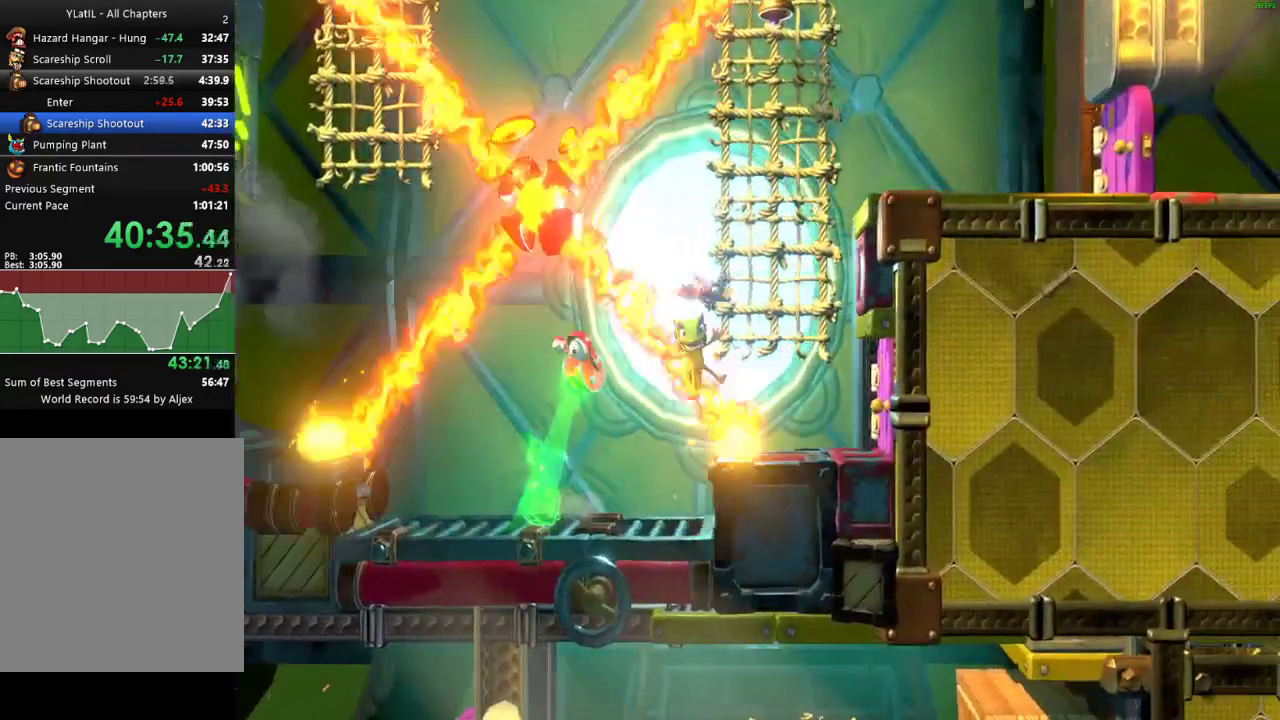
{"buttons": [], "left_stick": "up", "right_stick": "center", "events": [[167, "A", "up"]]}
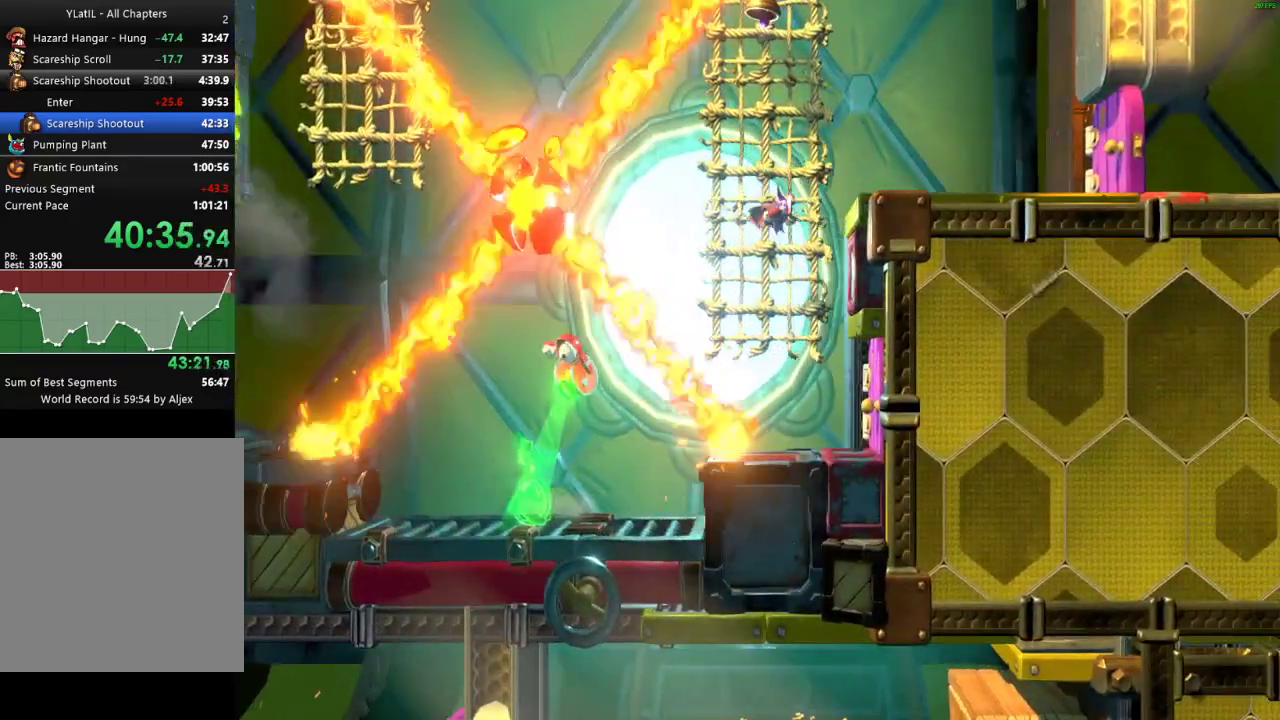
{"buttons": [], "left_stick": "up-left", "right_stick": "center", "events": [[450, "left_stick", "up-left"]]}
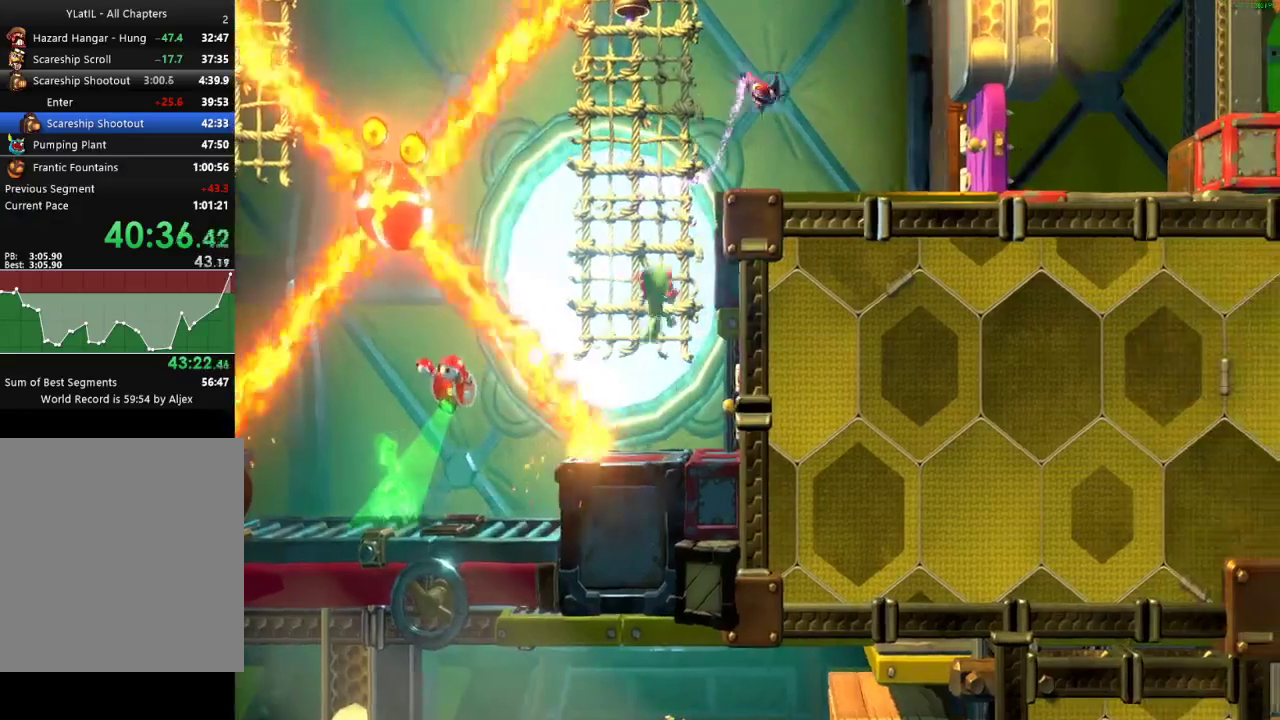
{"buttons": ["A"], "left_stick": "right", "right_stick": "center", "events": [[83, "left_stick", "up"], [300, "left_stick", "up-right"], [317, "A", "down"], [400, "left_stick", "right"]]}
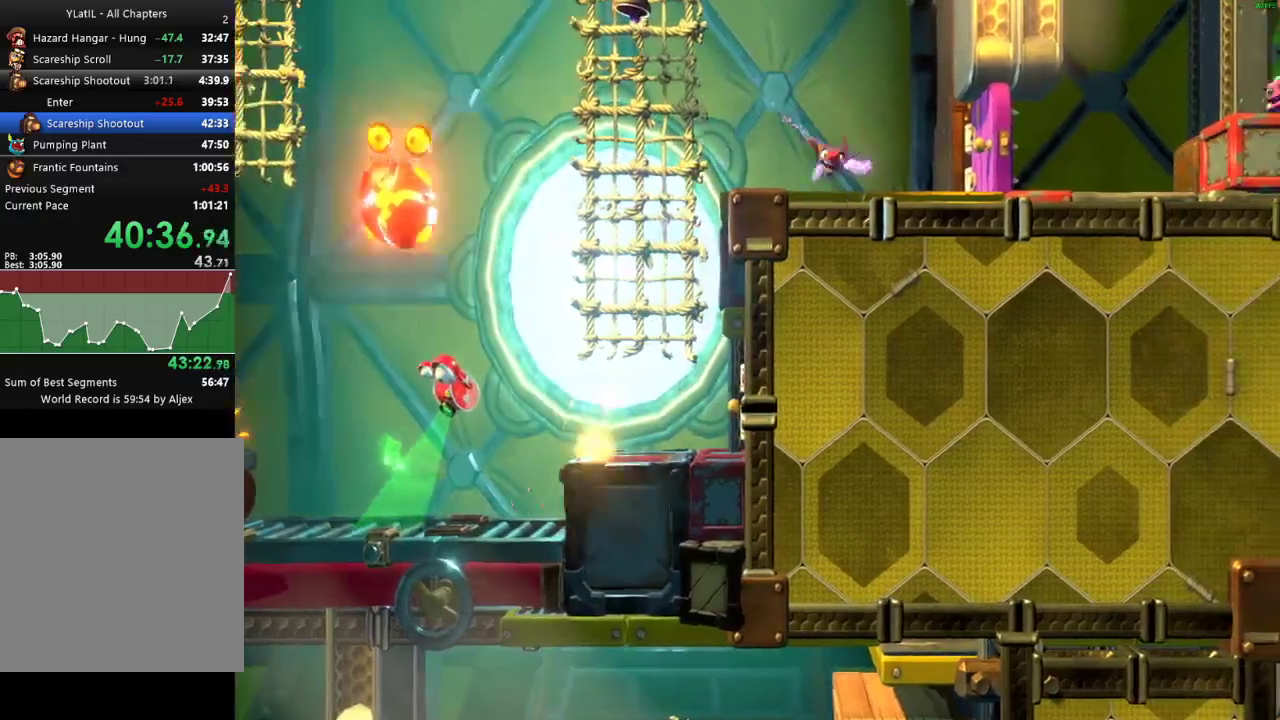
{"buttons": [], "left_stick": "right", "right_stick": "center", "events": [[233, "A", "up"], [367, "X", "down"], [433, "X", "up"]]}
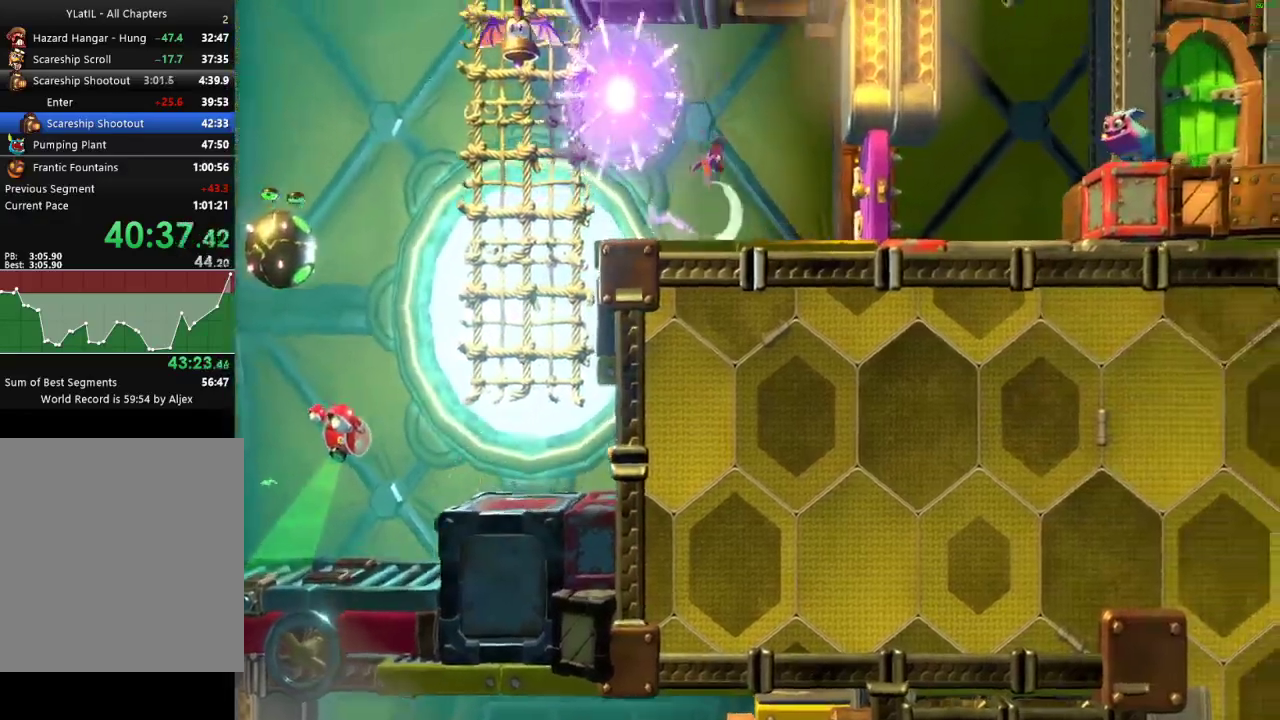
{"buttons": ["X"], "left_stick": "right", "right_stick": "center", "events": [[17, "X", "down"], [100, "X", "up"], [183, "X", "down"], [267, "X", "up"], [350, "X", "down"], [417, "X", "up"], [483, "X", "down"]]}
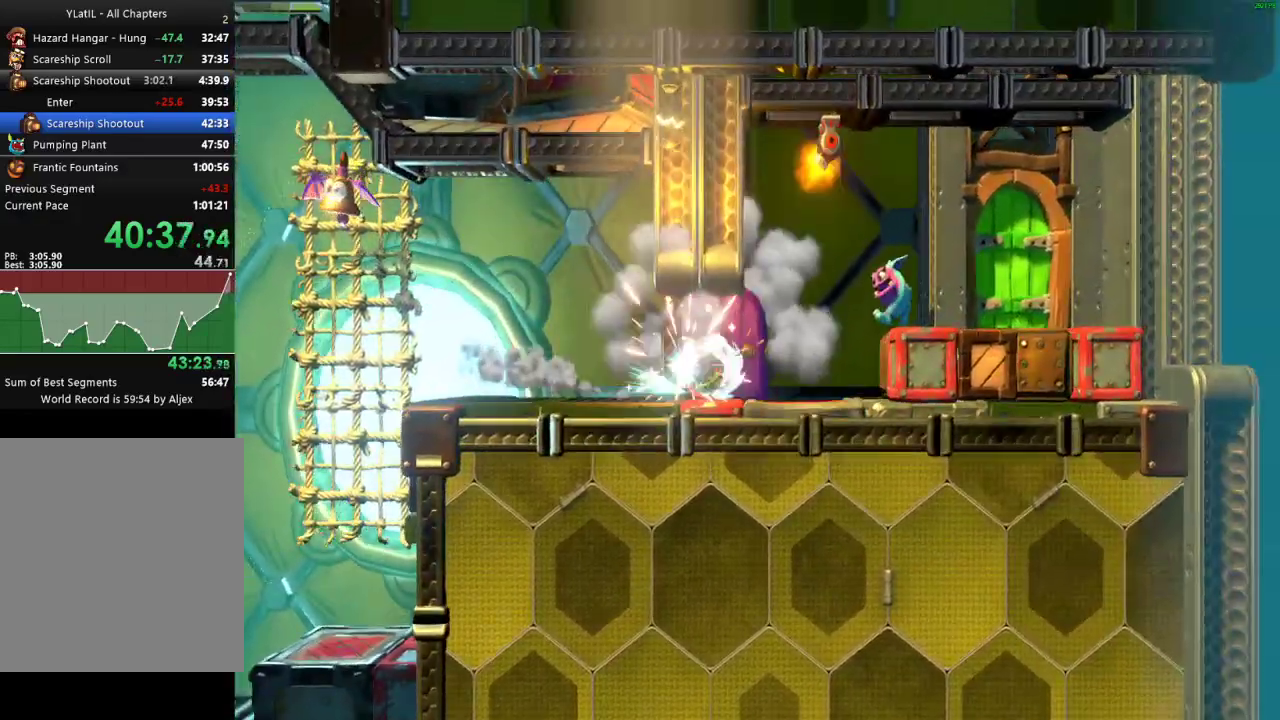
{"buttons": [], "left_stick": "right", "right_stick": "center", "events": [[33, "X", "up"], [100, "A", "down"], [417, "A", "up"]]}
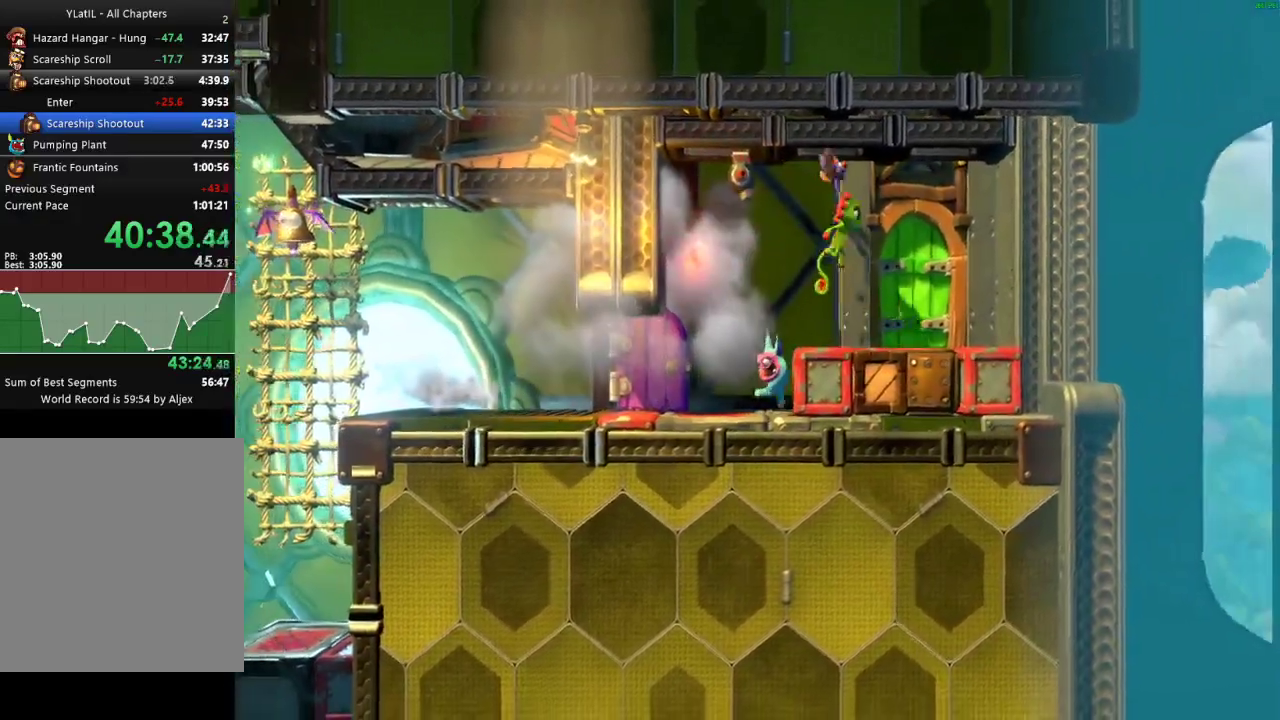
{"buttons": [], "left_stick": "up", "right_stick": "center", "events": [[33, "left_stick", "center"], [83, "left_stick", "up-left"], [433, "left_stick", "up"]]}
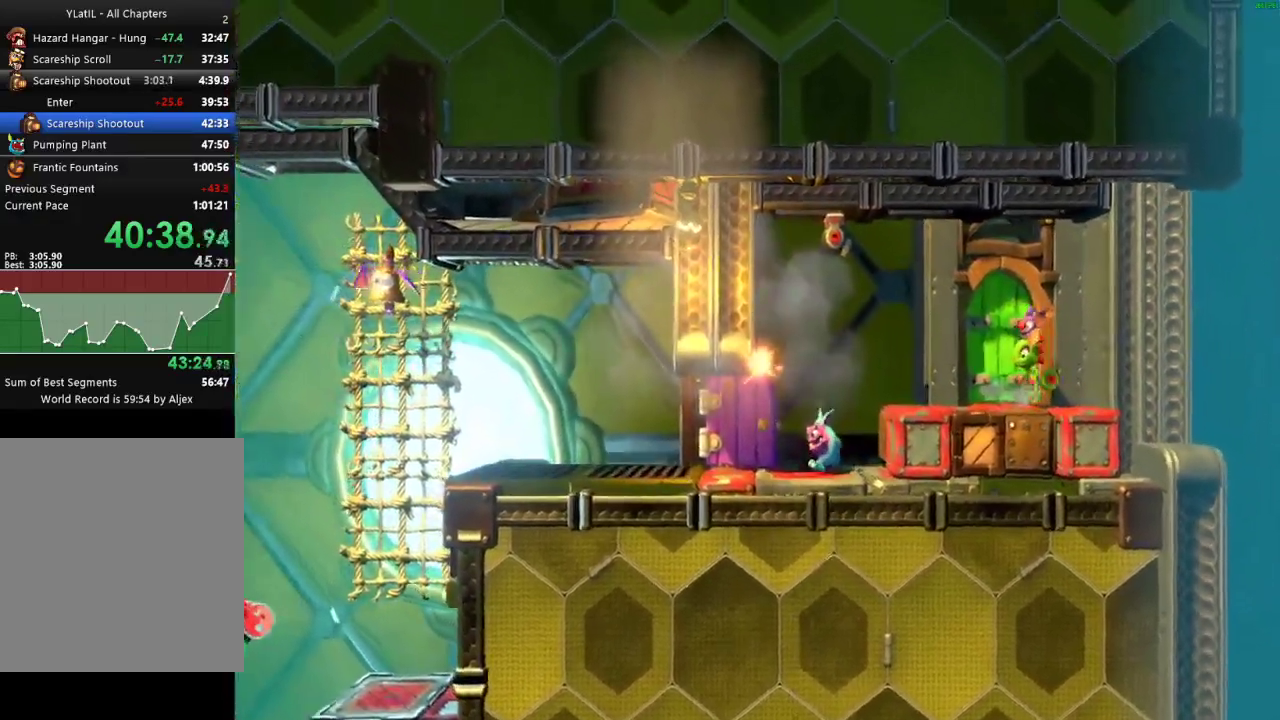
{"buttons": [], "left_stick": "up", "right_stick": "center", "events": []}
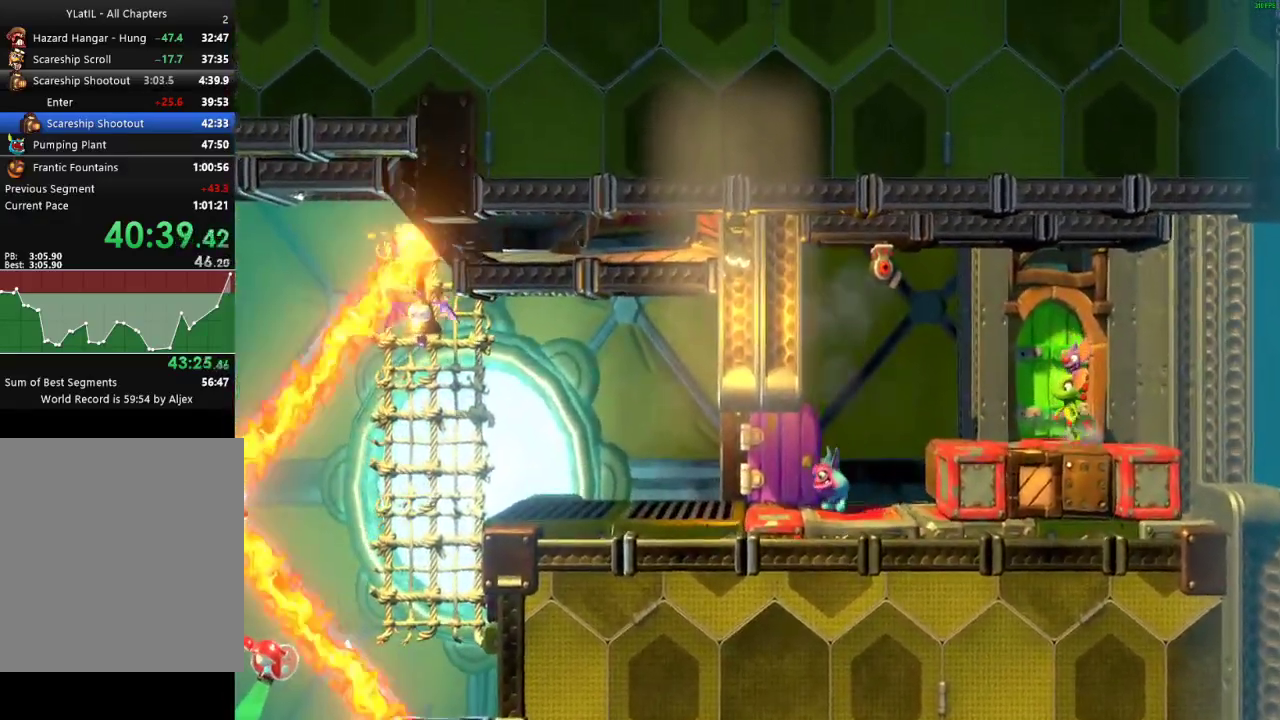
{"buttons": [], "left_stick": "up", "right_stick": "center", "events": []}
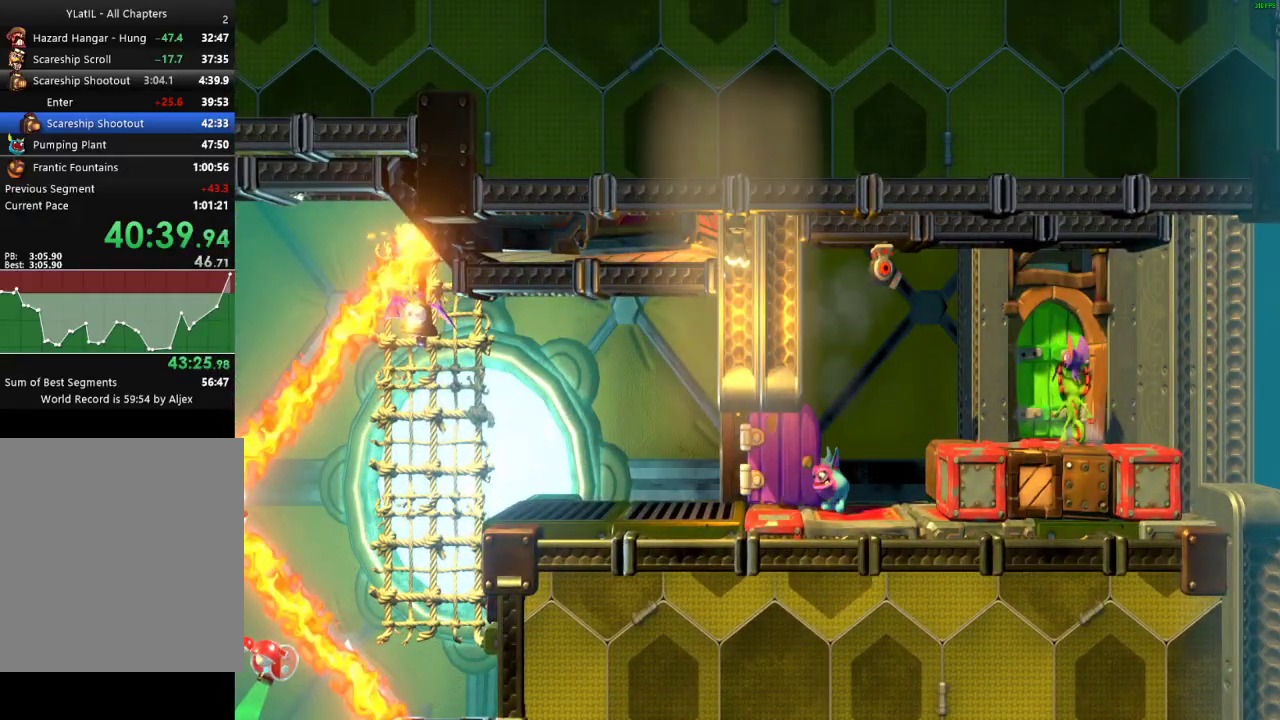
{"buttons": [], "left_stick": "up", "right_stick": "center", "events": []}
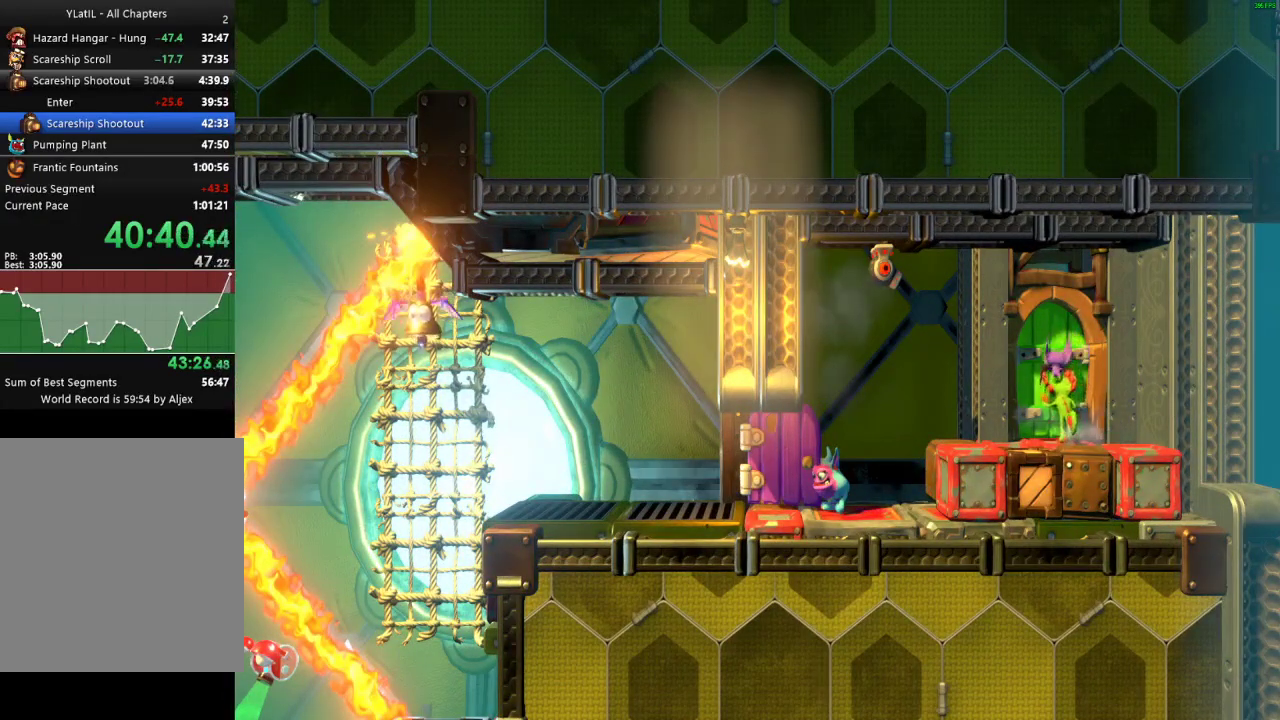
{"buttons": [], "left_stick": "up", "right_stick": "center", "events": []}
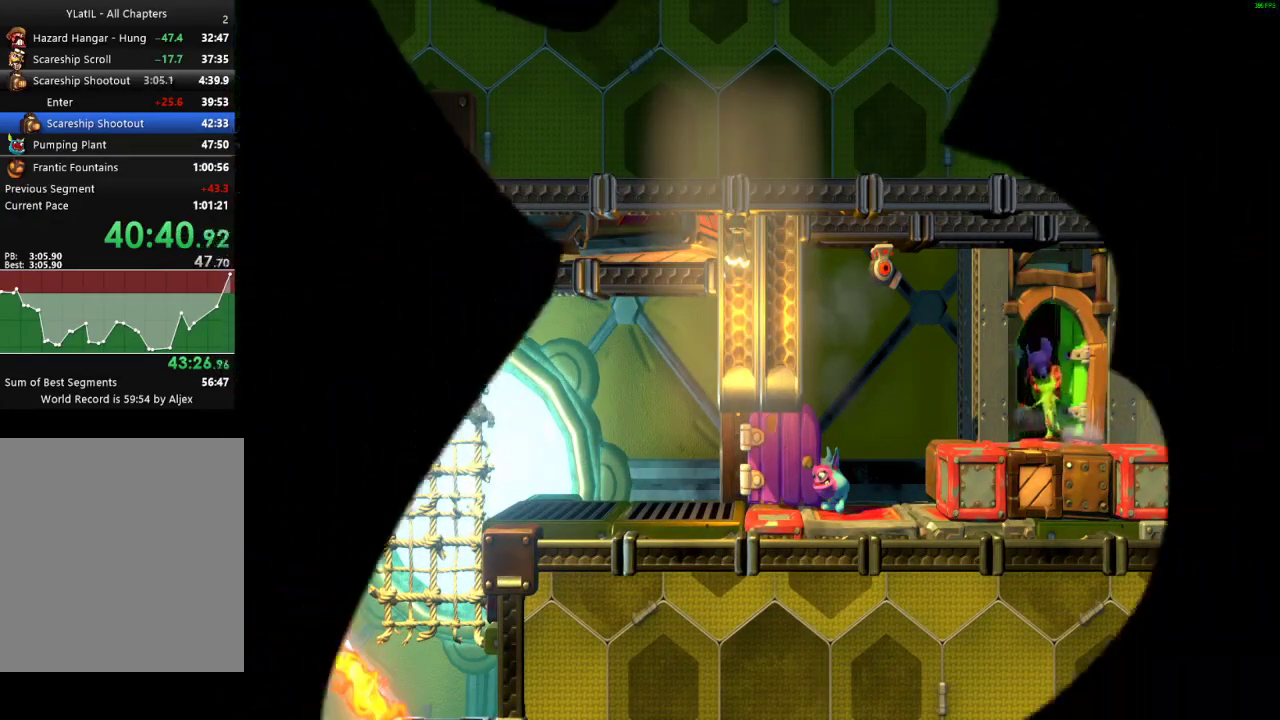
{"buttons": [], "left_stick": "up", "right_stick": "center", "events": []}
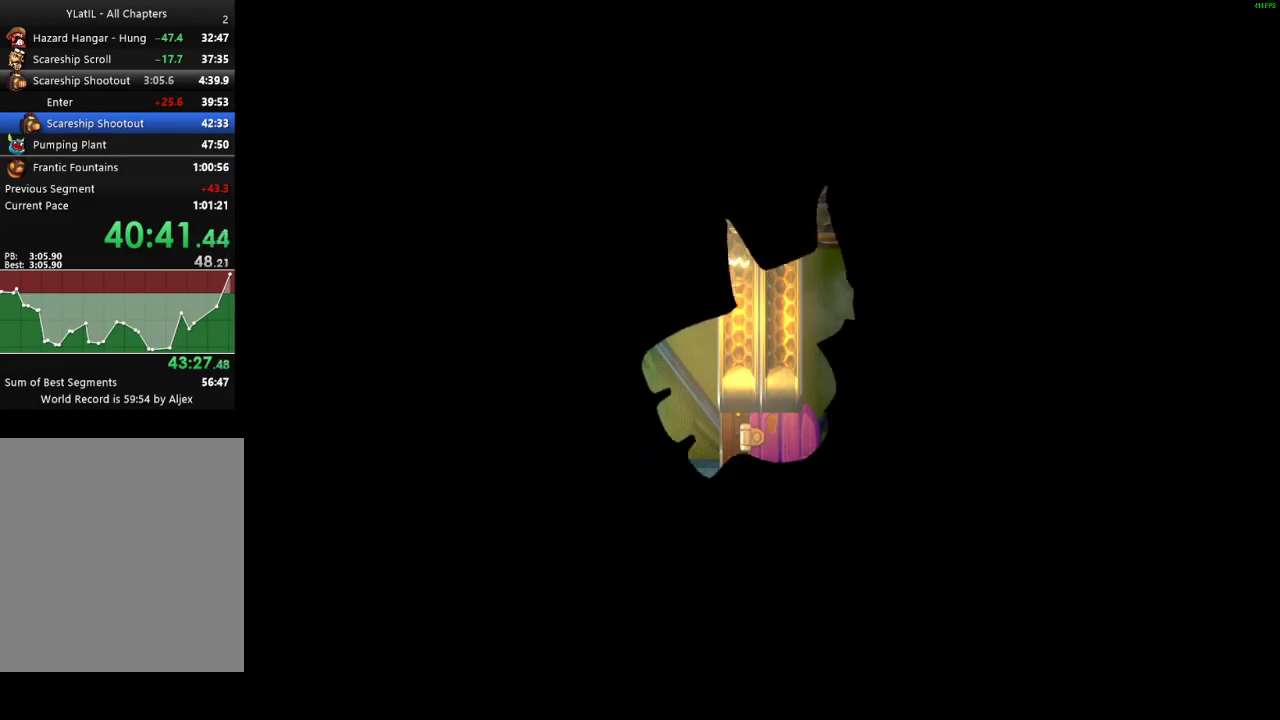
{"buttons": [], "left_stick": "center", "right_stick": "center", "events": [[467, "left_stick", "center"]]}
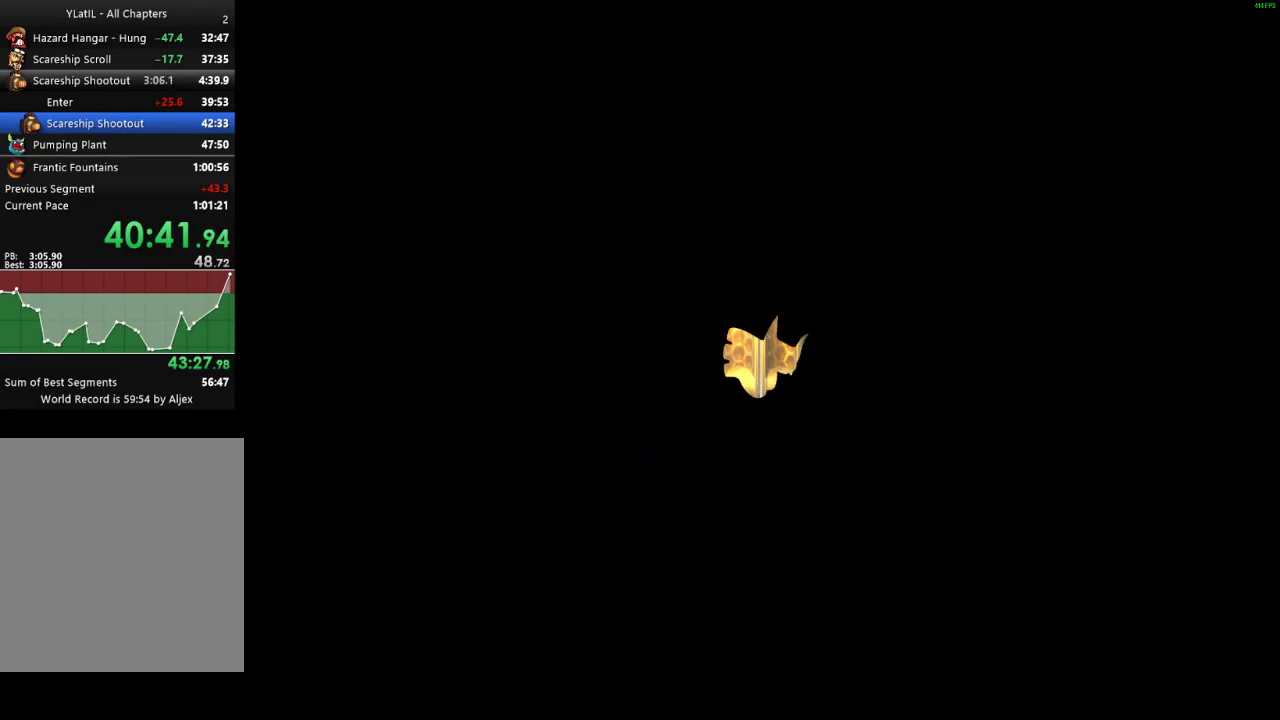
{"buttons": [], "left_stick": "center", "right_stick": "center", "events": []}
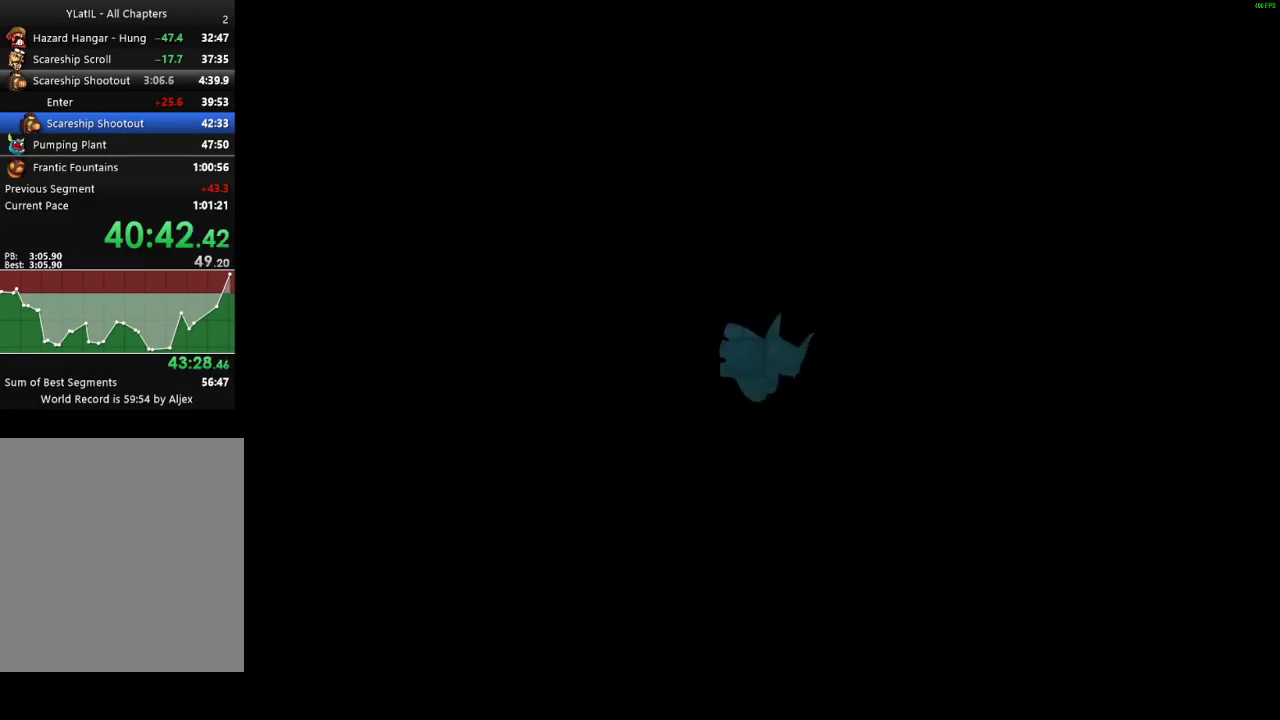
{"buttons": [], "left_stick": "center", "right_stick": "center", "events": []}
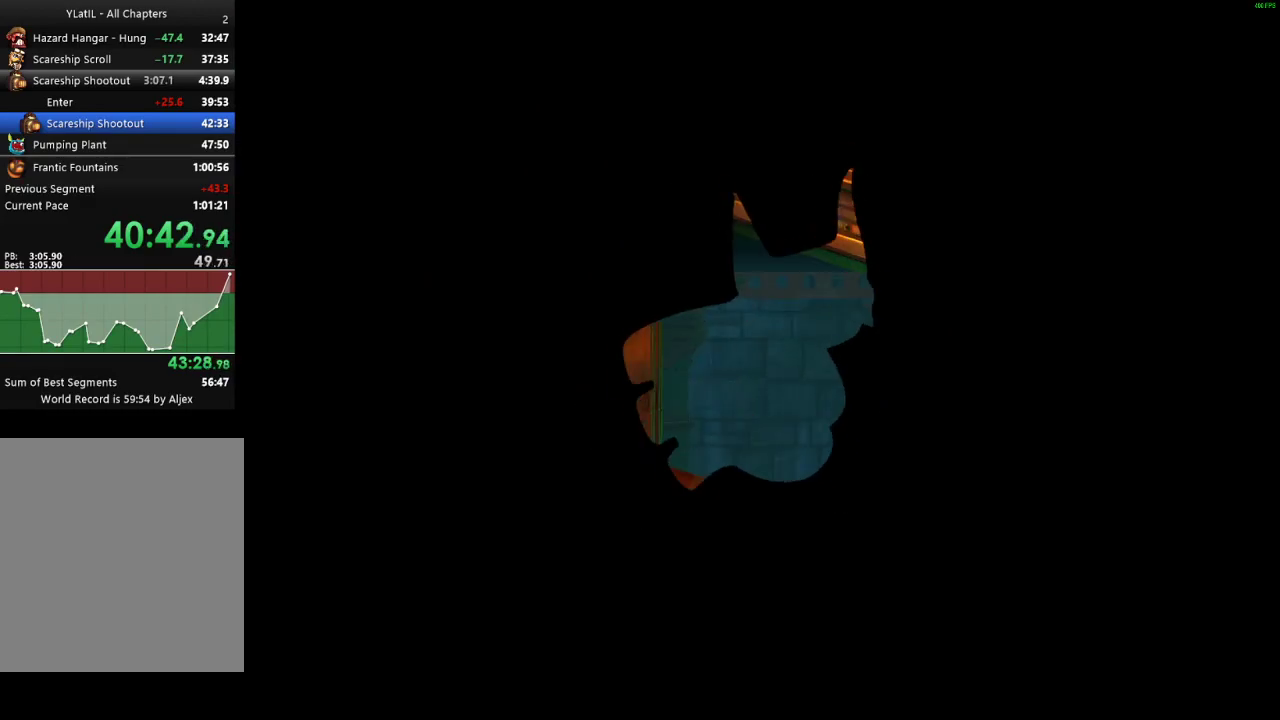
{"buttons": [], "left_stick": "center", "right_stick": "center", "events": []}
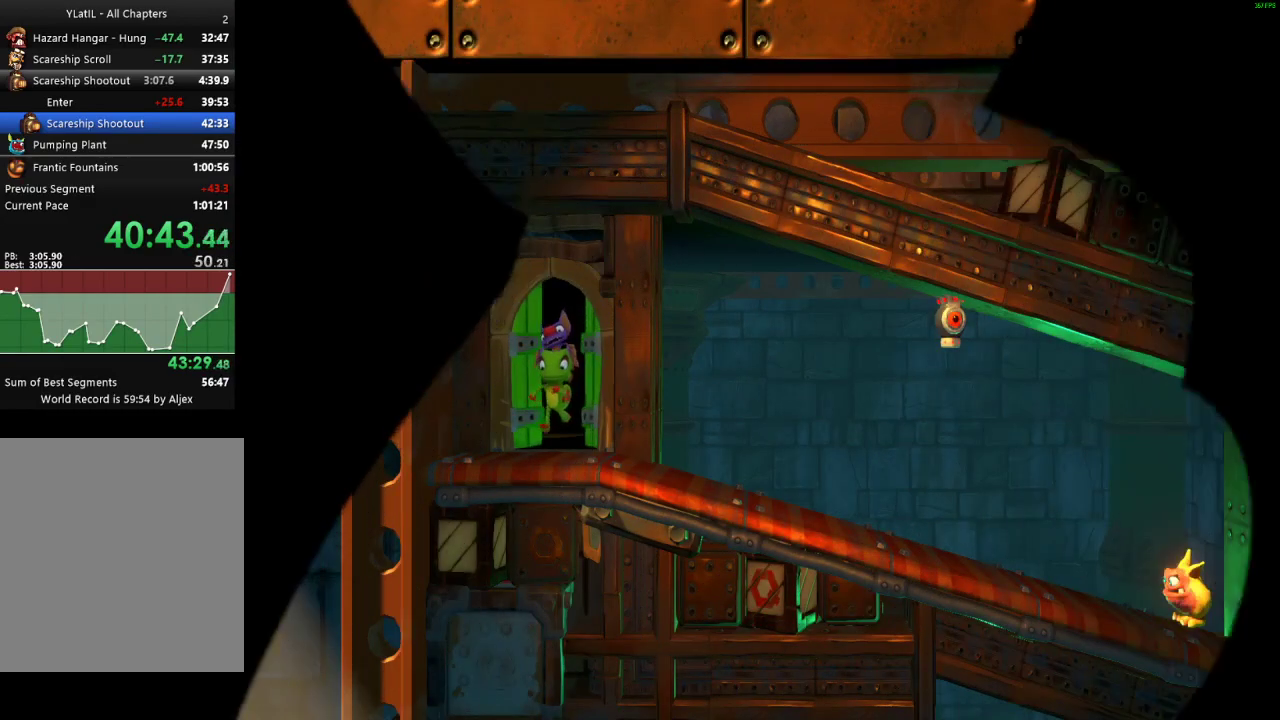
{"buttons": [], "left_stick": "right", "right_stick": "center", "events": [[133, "left_stick", "right"], [383, "X", "down"], [467, "X", "up"]]}
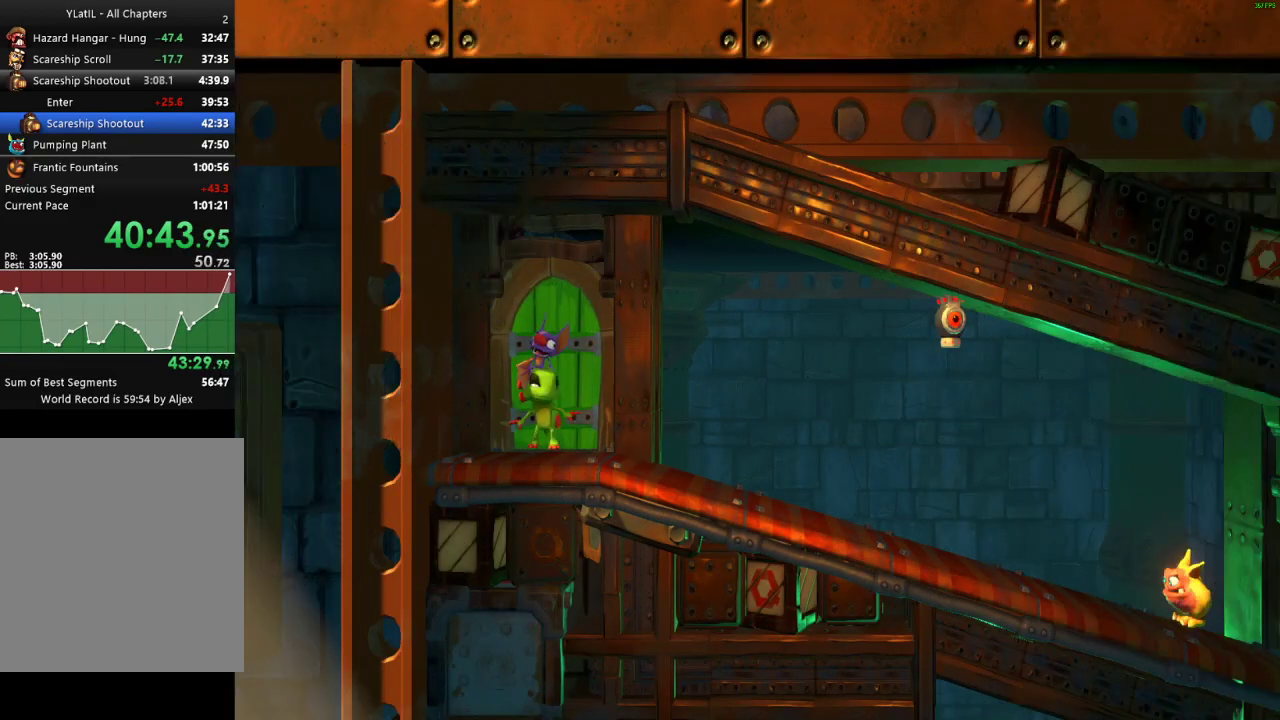
{"buttons": [], "left_stick": "right", "right_stick": "center", "events": [[50, "X", "down"], [100, "X", "up"], [200, "X", "down"], [267, "X", "up"], [350, "X", "down"], [433, "X", "up"]]}
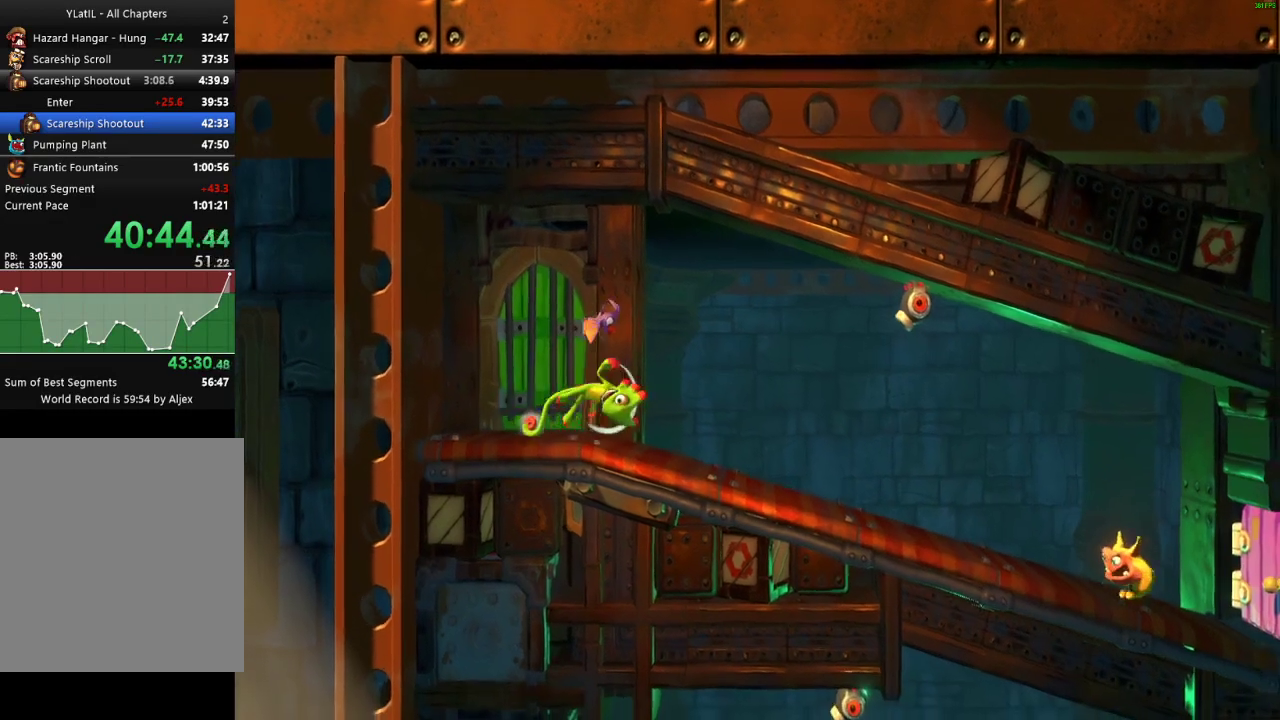
{"buttons": [], "left_stick": "right", "right_stick": "center", "events": [[33, "X", "down"], [100, "X", "up"], [200, "X", "down"], [267, "X", "up"], [383, "X", "down"], [450, "X", "up"]]}
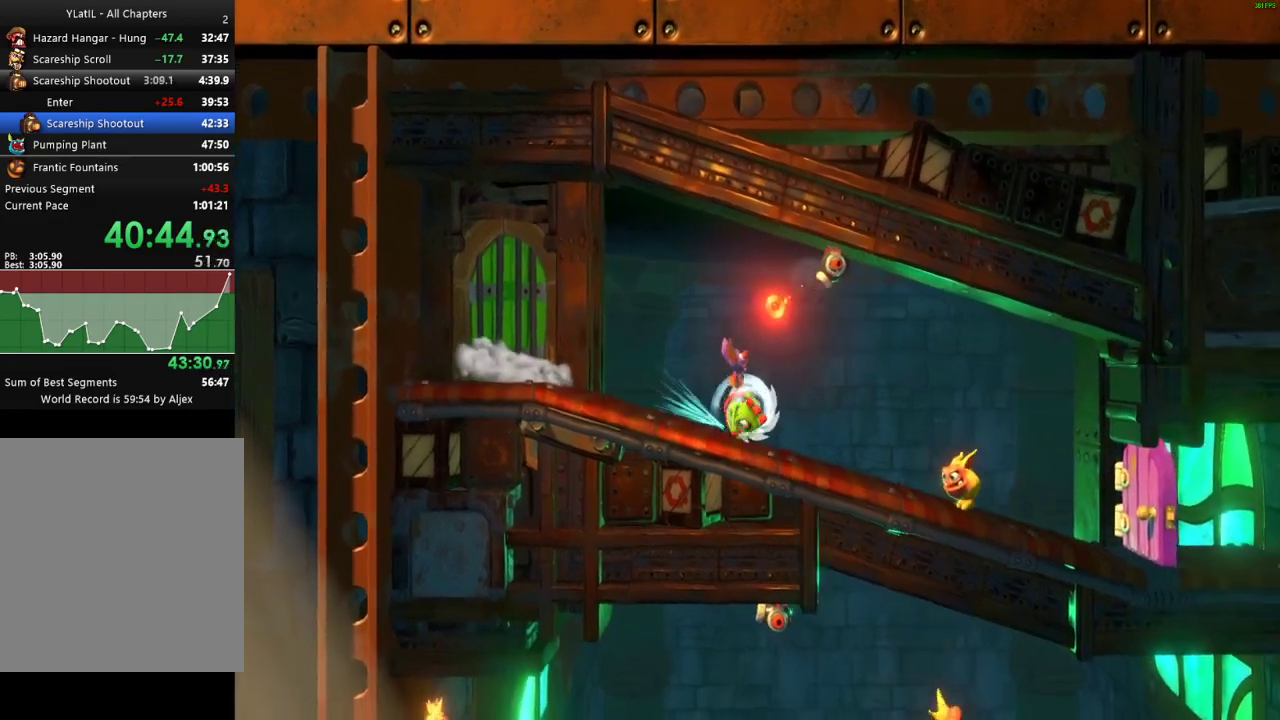
{"buttons": [], "left_stick": "right", "right_stick": "center", "events": [[50, "X", "down"], [133, "X", "up"], [217, "X", "down"], [283, "X", "up"], [367, "X", "down"], [450, "X", "up"]]}
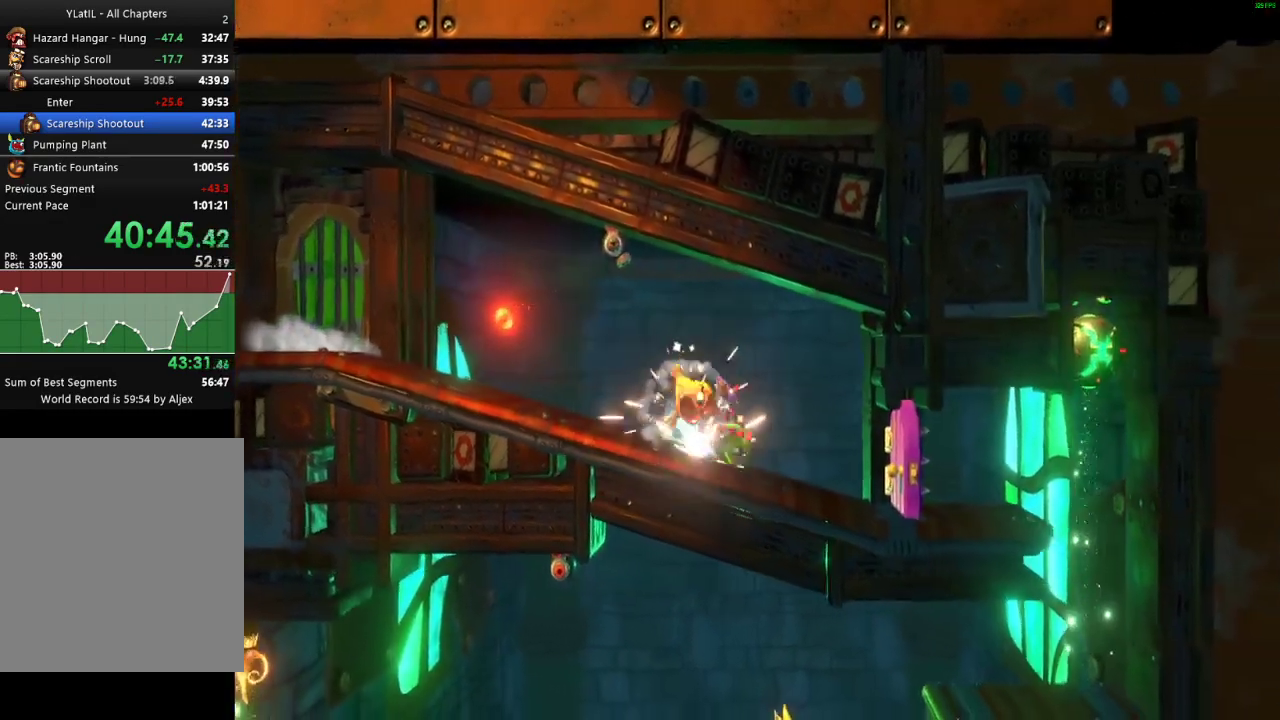
{"buttons": [], "left_stick": "right", "right_stick": "center", "events": [[33, "X", "down"], [117, "X", "up"], [200, "X", "down"], [250, "X", "up"], [350, "X", "down"], [433, "X", "up"]]}
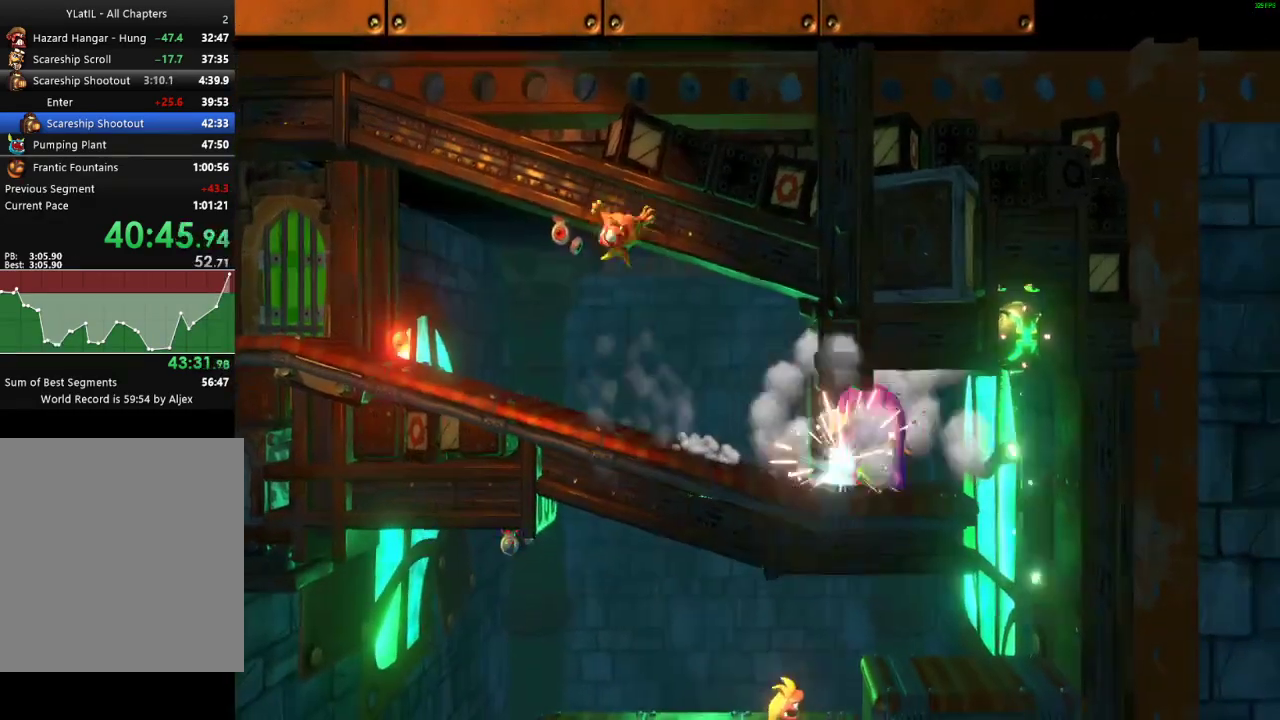
{"buttons": [], "left_stick": "center", "right_stick": "center", "events": [[100, "A", "down"], [117, "left_stick", "left"], [183, "A", "up"], [500, "left_stick", "center"]]}
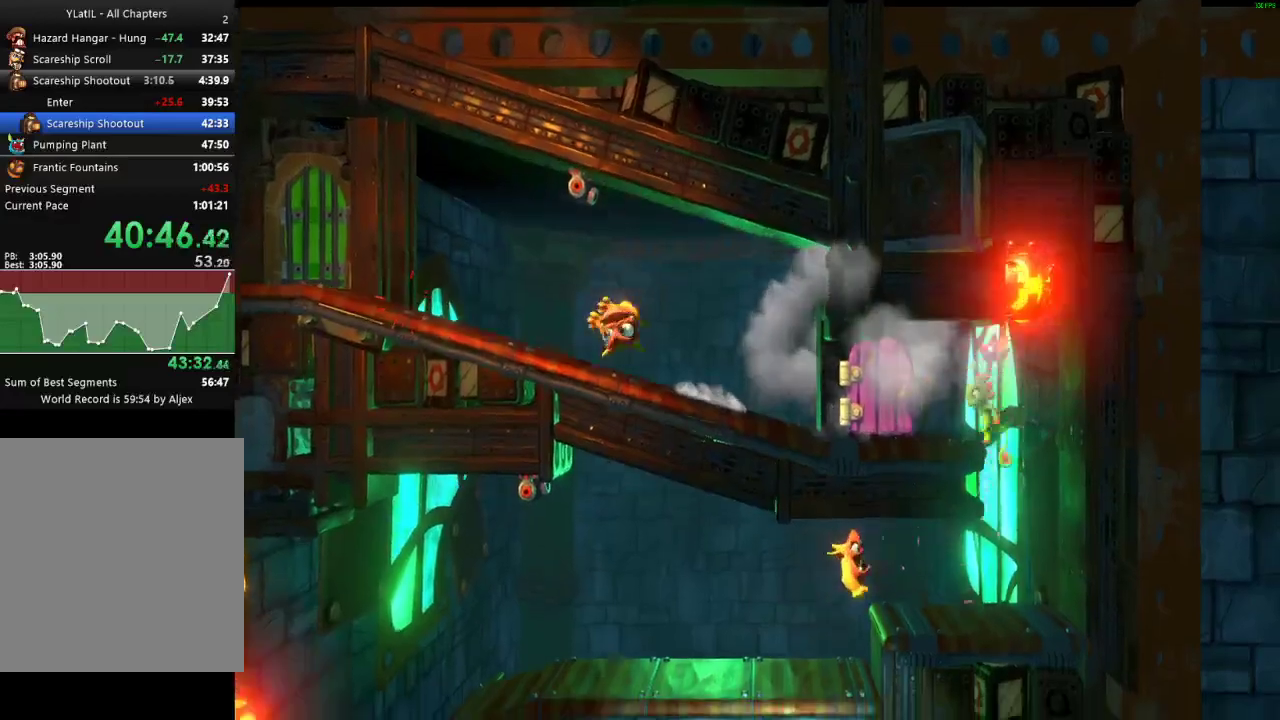
{"buttons": ["X"], "left_stick": "left", "right_stick": "center", "events": [[150, "left_stick", "left"], [317, "X", "down"], [417, "X", "up"], [483, "X", "down"]]}
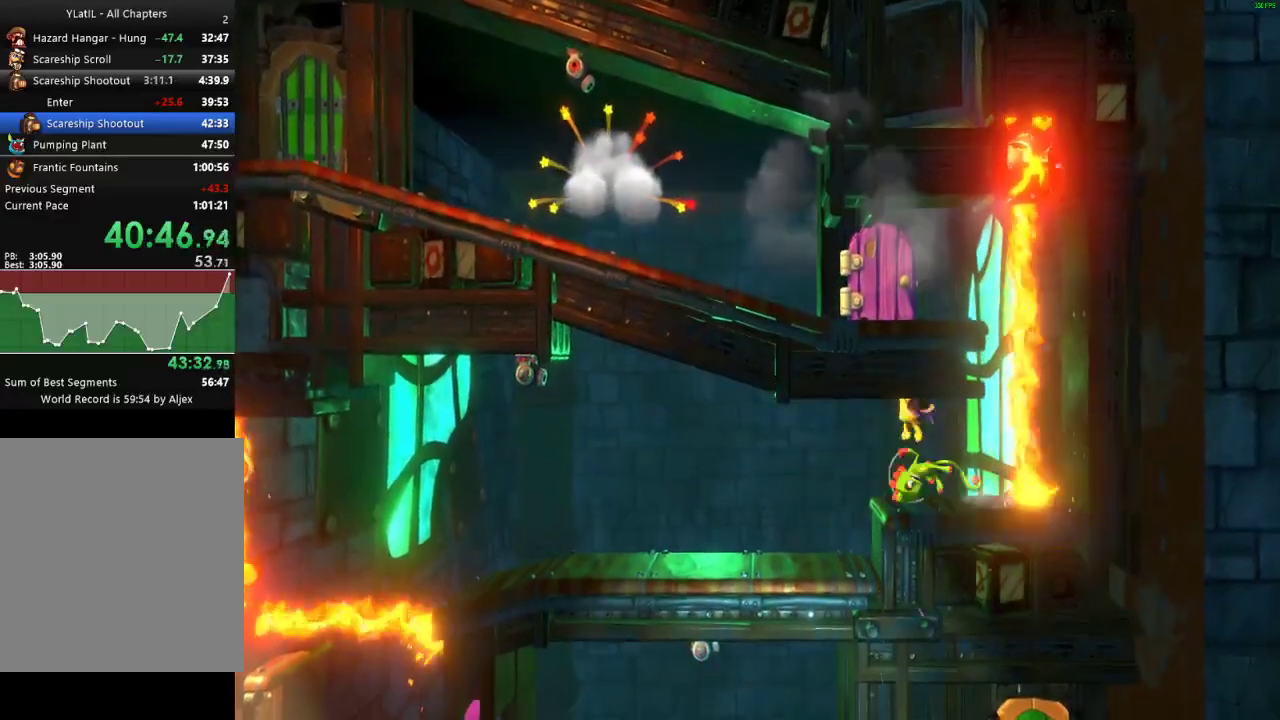
{"buttons": ["X"], "left_stick": "left", "right_stick": "center", "events": [[50, "X", "up"], [133, "X", "down"], [250, "X", "up"], [333, "X", "down"], [417, "X", "up"], [500, "X", "down"]]}
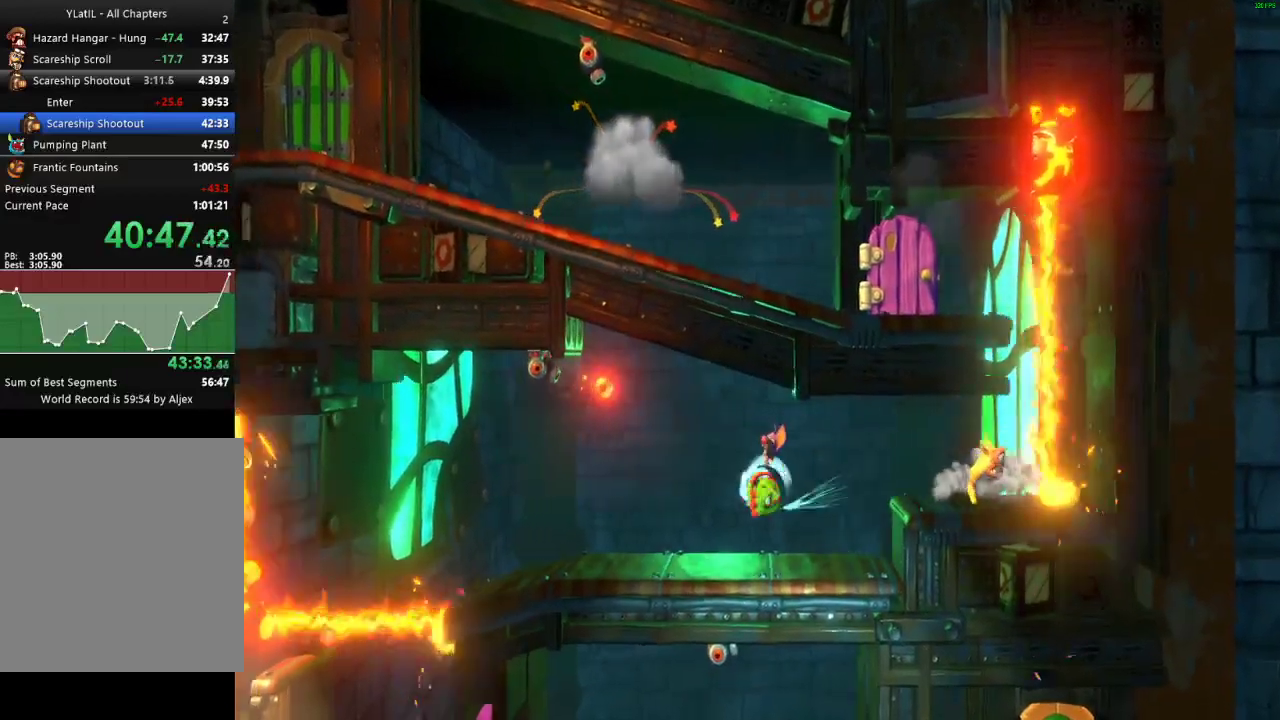
{"buttons": [], "left_stick": "left", "right_stick": "center", "events": [[100, "X", "up"]]}
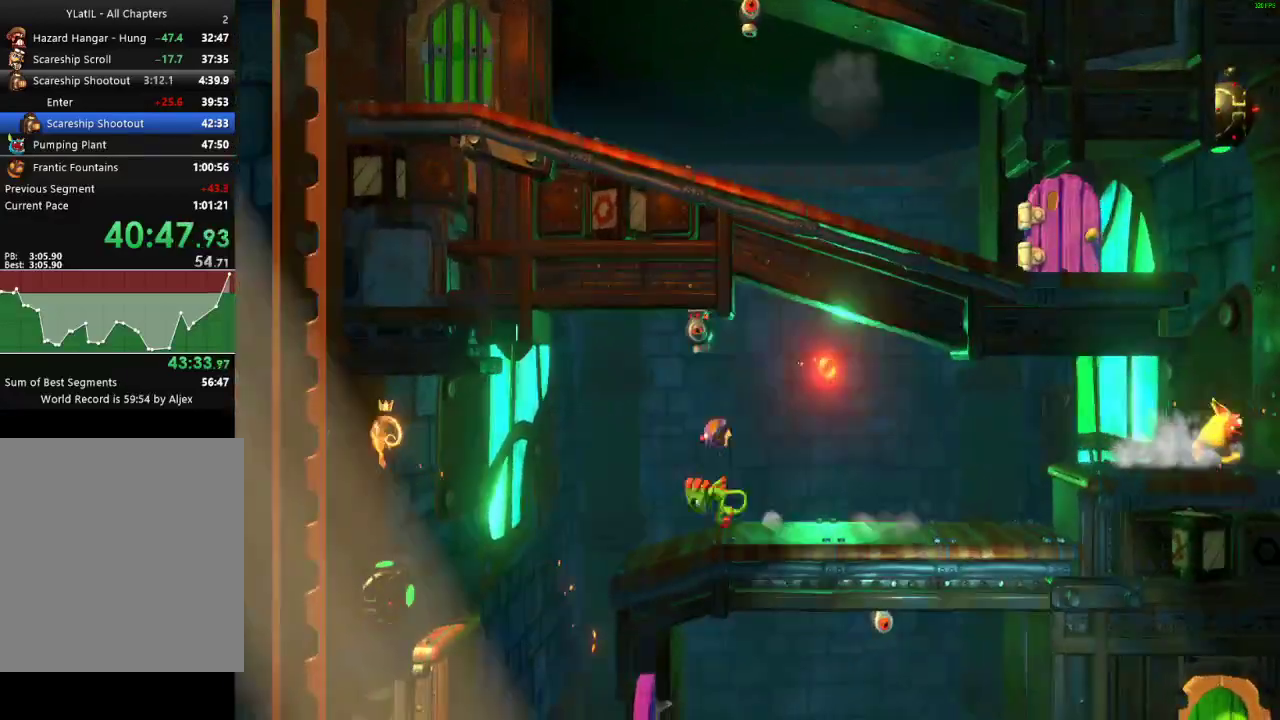
{"buttons": [], "left_stick": "right", "right_stick": "center", "events": [[217, "left_stick", "right"]]}
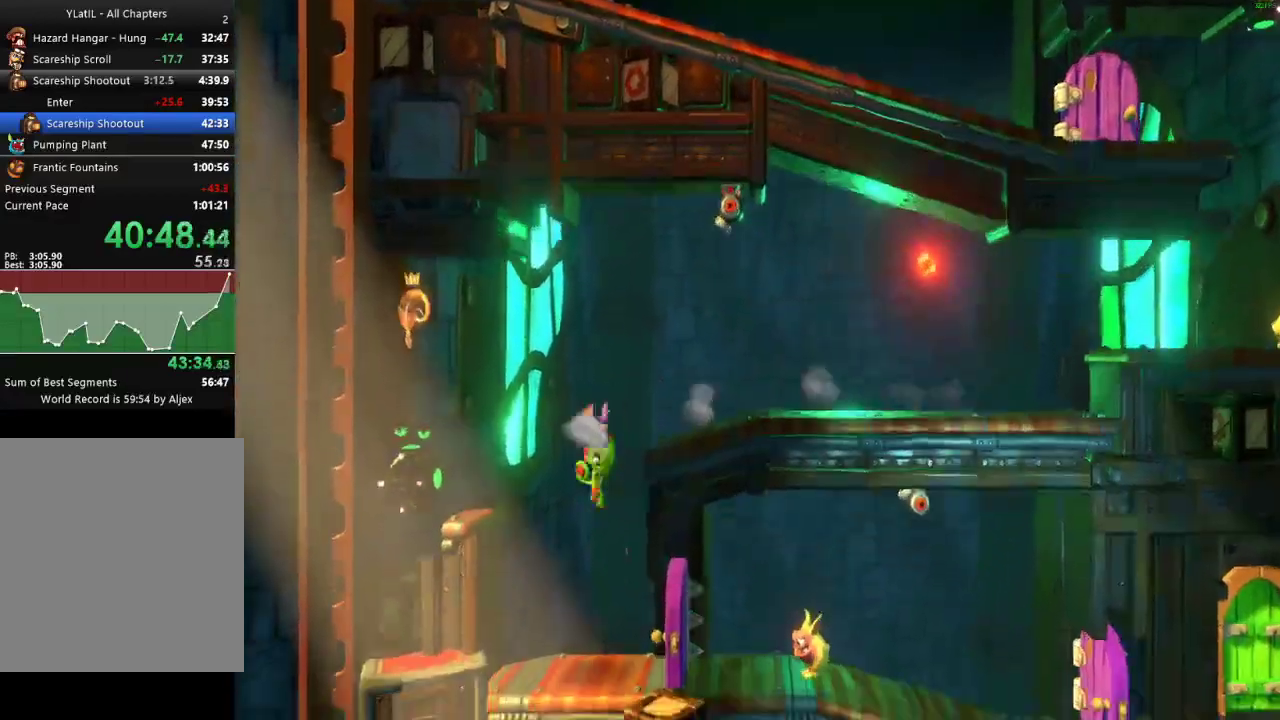
{"buttons": [], "left_stick": "right", "right_stick": "center", "events": [[217, "X", "down"], [300, "X", "up"], [400, "X", "down"], [467, "X", "up"]]}
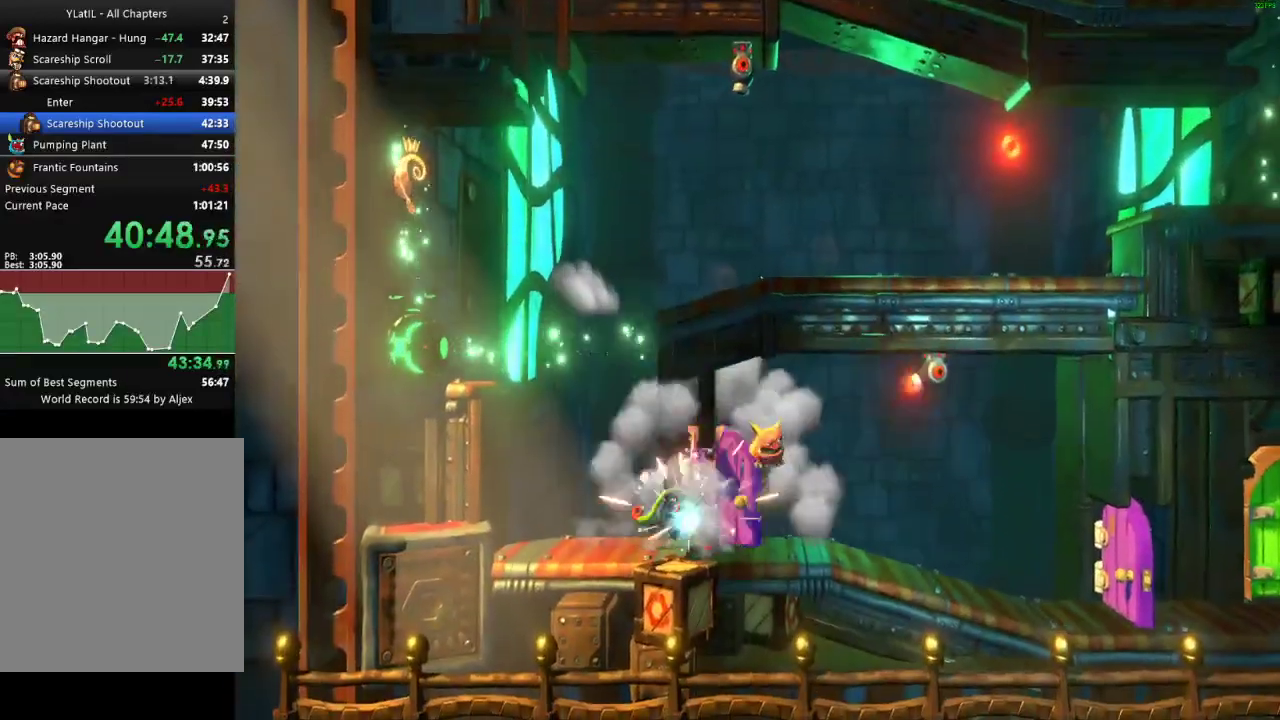
{"buttons": [], "left_stick": "right", "right_stick": "center", "events": [[33, "X", "down"], [133, "X", "up"], [200, "X", "down"], [300, "X", "up"], [383, "X", "down"], [483, "X", "up"]]}
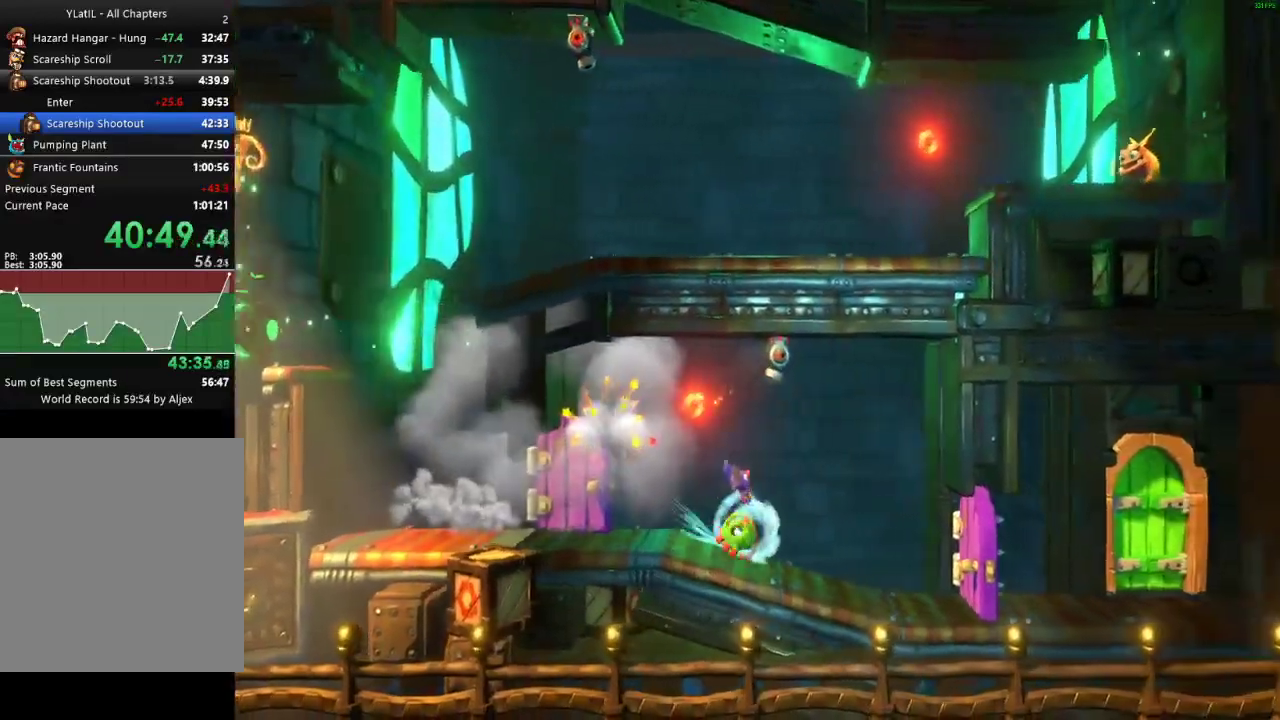
{"buttons": [], "left_stick": "right", "right_stick": "center", "events": [[67, "X", "down"], [150, "X", "up"], [233, "X", "down"], [317, "X", "up"], [400, "X", "down"], [483, "X", "up"]]}